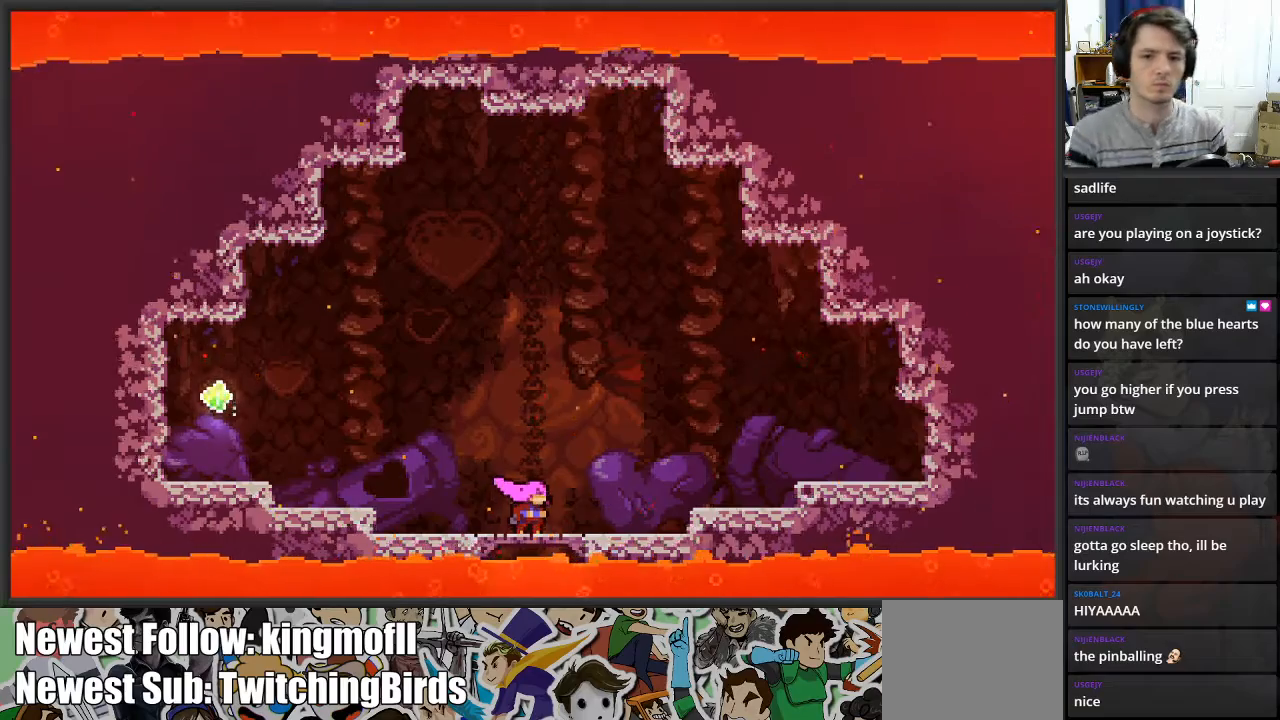
Gameplay with a controller (Xbox layout); each line is a JSON object with the inputs held at the frame after it. "events" lists button and stick changes between this image and that frame as [ms after this image, input, new state], when the widget could be followed in between.
{"buttons": [], "left_stick": "left", "right_stick": "center", "events": [[200, "left_stick", "left"]]}
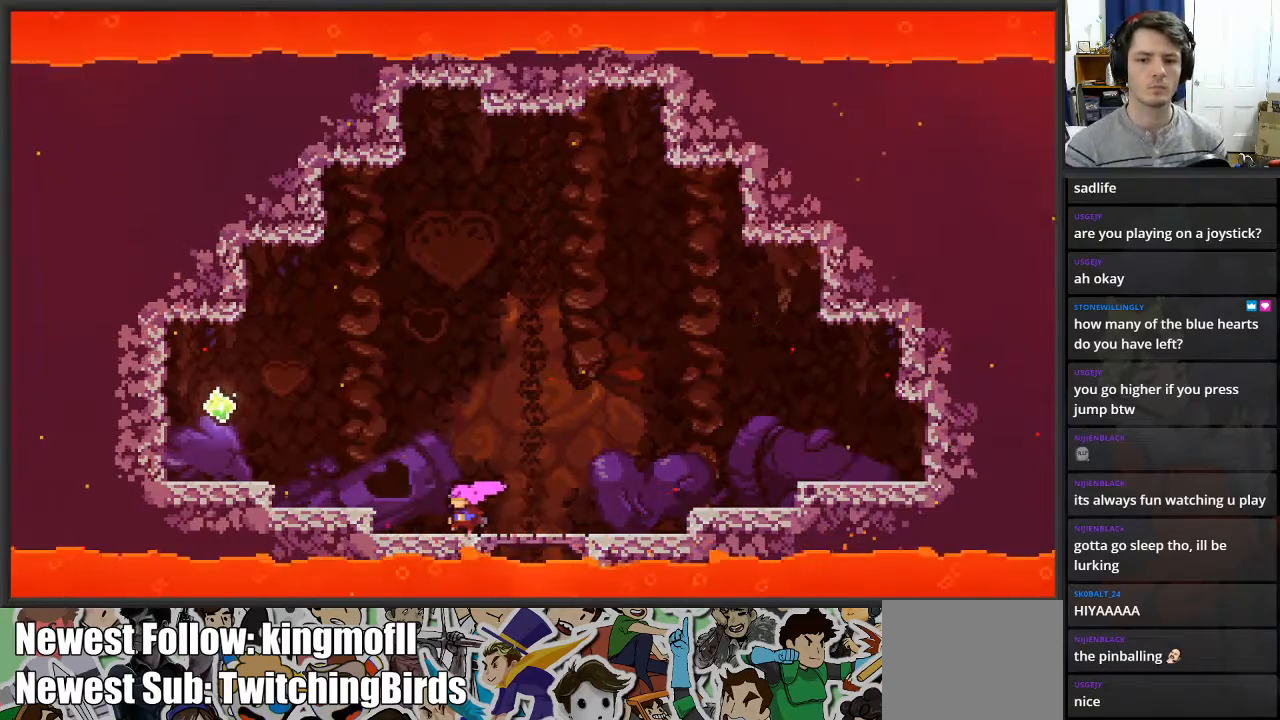
{"buttons": [], "left_stick": "left", "right_stick": "center", "events": [[100, "left_stick", "center"], [283, "A", "down"], [283, "left_stick", "left"], [317, "A", "up"]]}
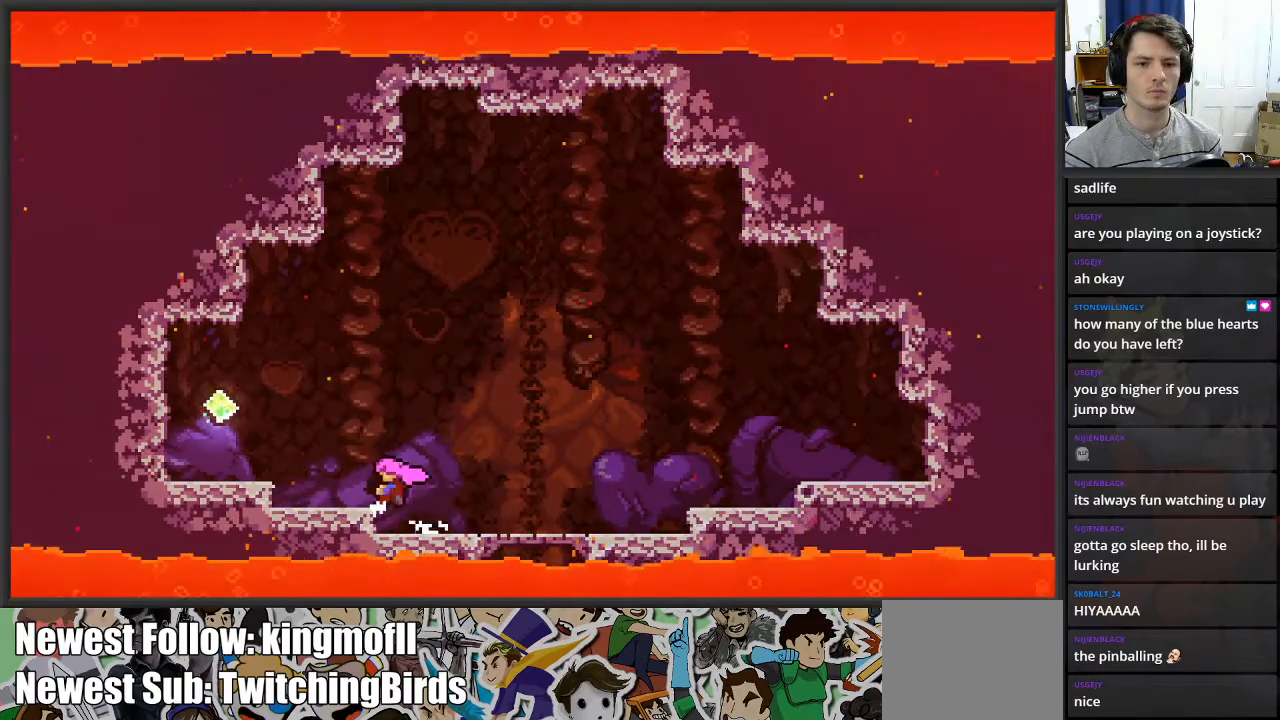
{"buttons": [], "left_stick": "left", "right_stick": "center", "events": [[200, "A", "down"], [300, "A", "up"]]}
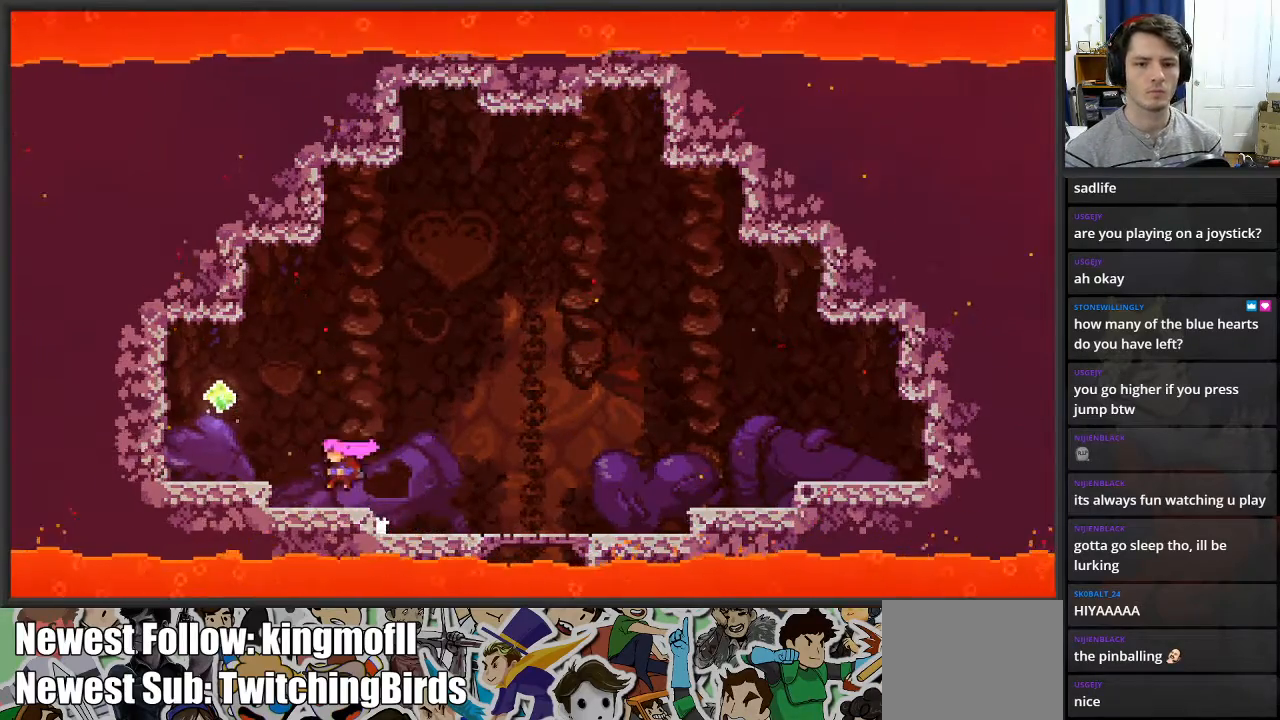
{"buttons": [], "left_stick": "center", "right_stick": "center", "events": [[150, "A", "down"], [333, "A", "up"], [467, "left_stick", "center"]]}
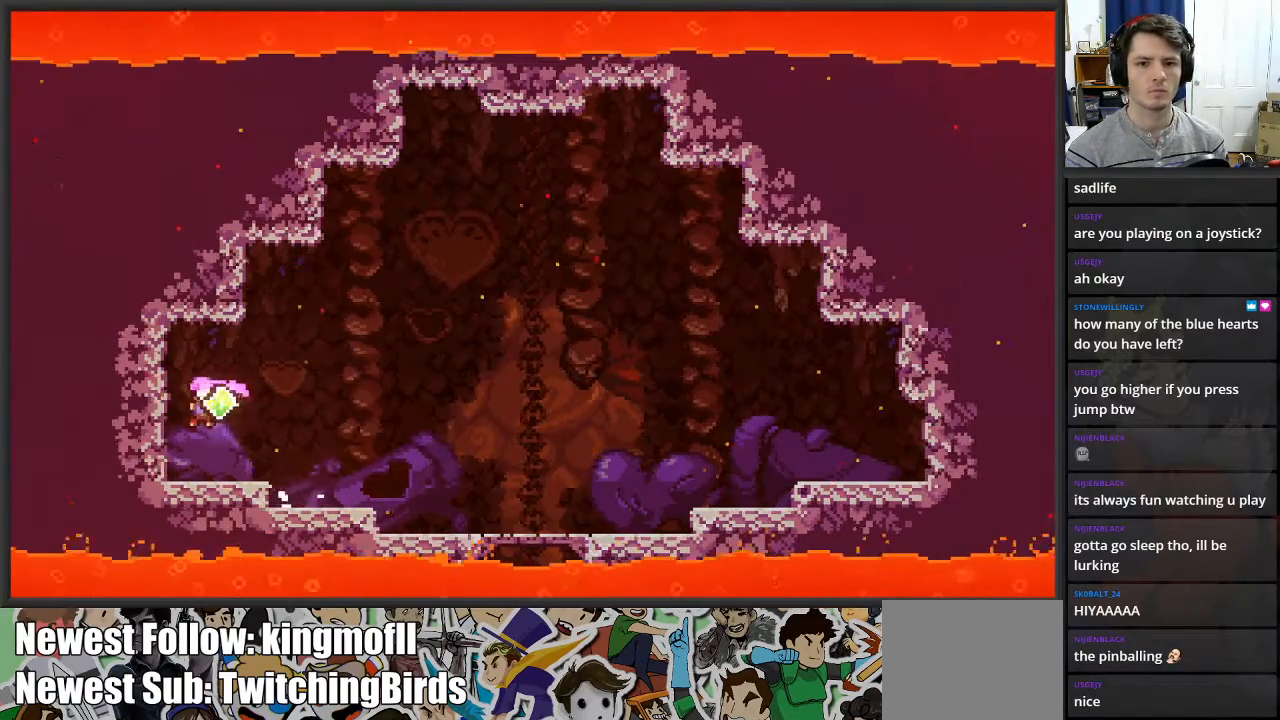
{"buttons": ["A"], "left_stick": "left", "right_stick": "center", "events": [[400, "left_stick", "left"], [483, "A", "down"]]}
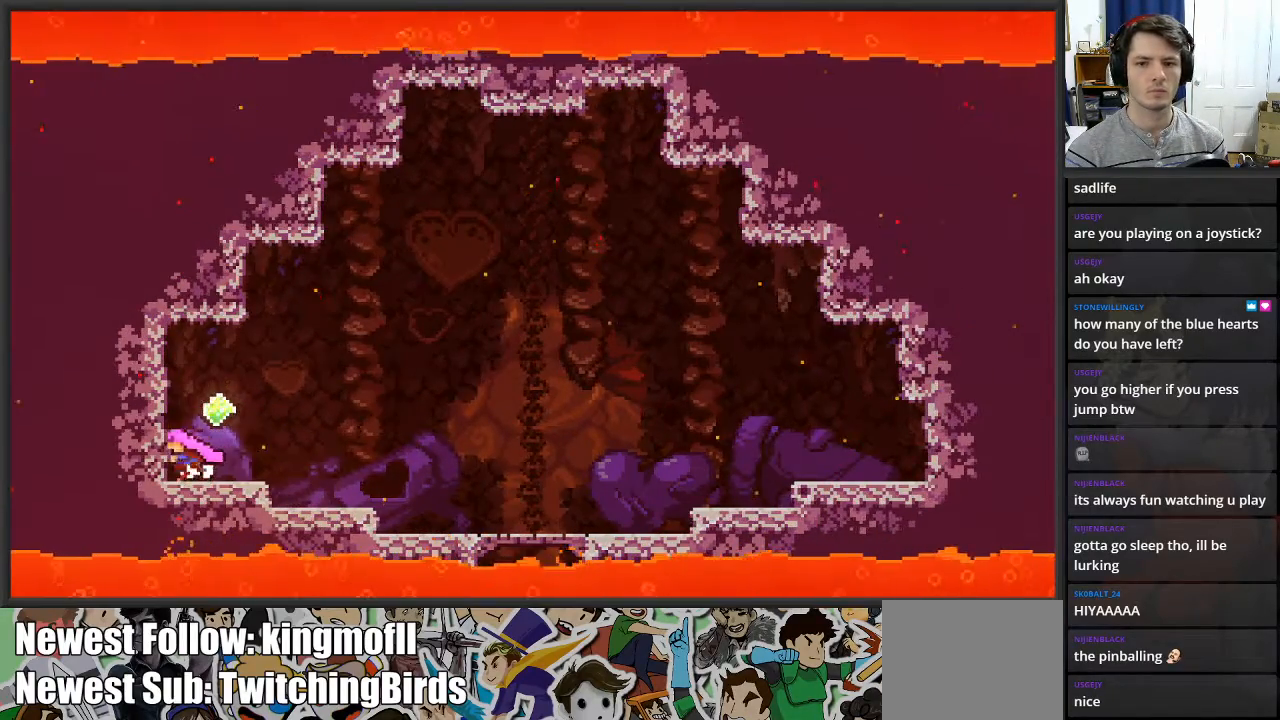
{"buttons": [], "left_stick": "right", "right_stick": "center", "events": [[17, "A", "up"], [167, "left_stick", "center"], [367, "left_stick", "right"]]}
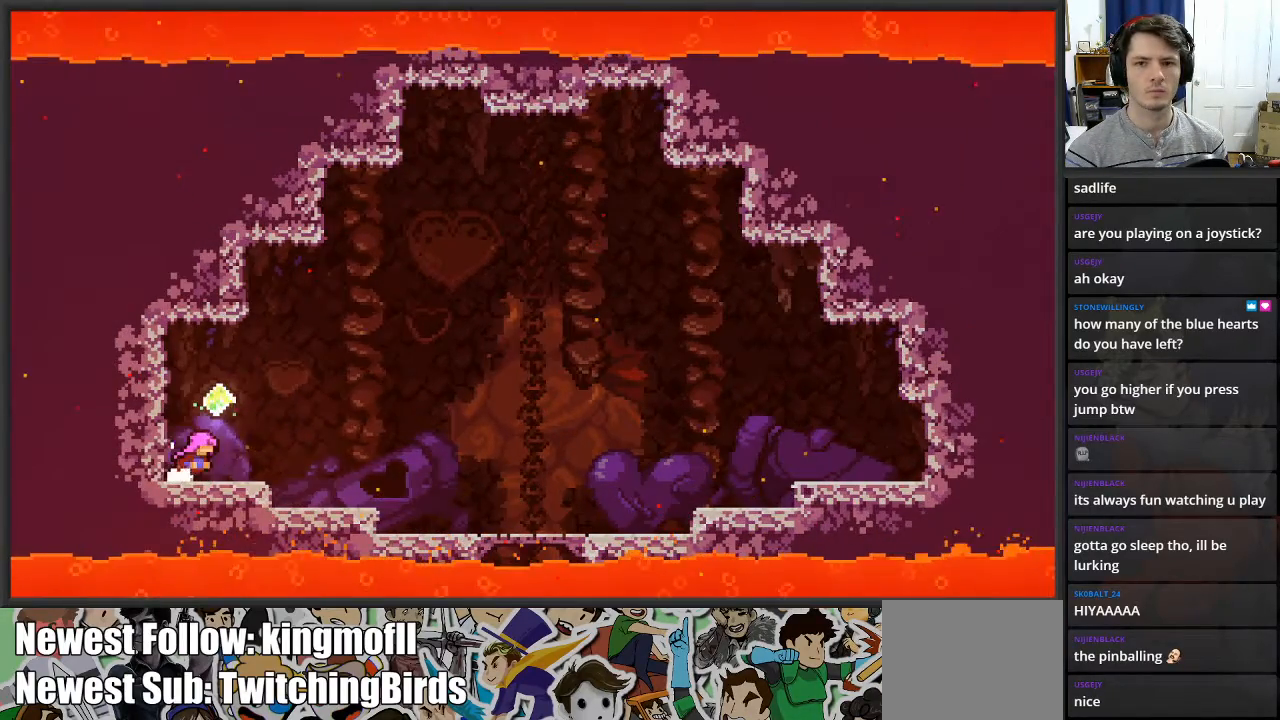
{"buttons": [], "left_stick": "right", "right_stick": "center", "events": []}
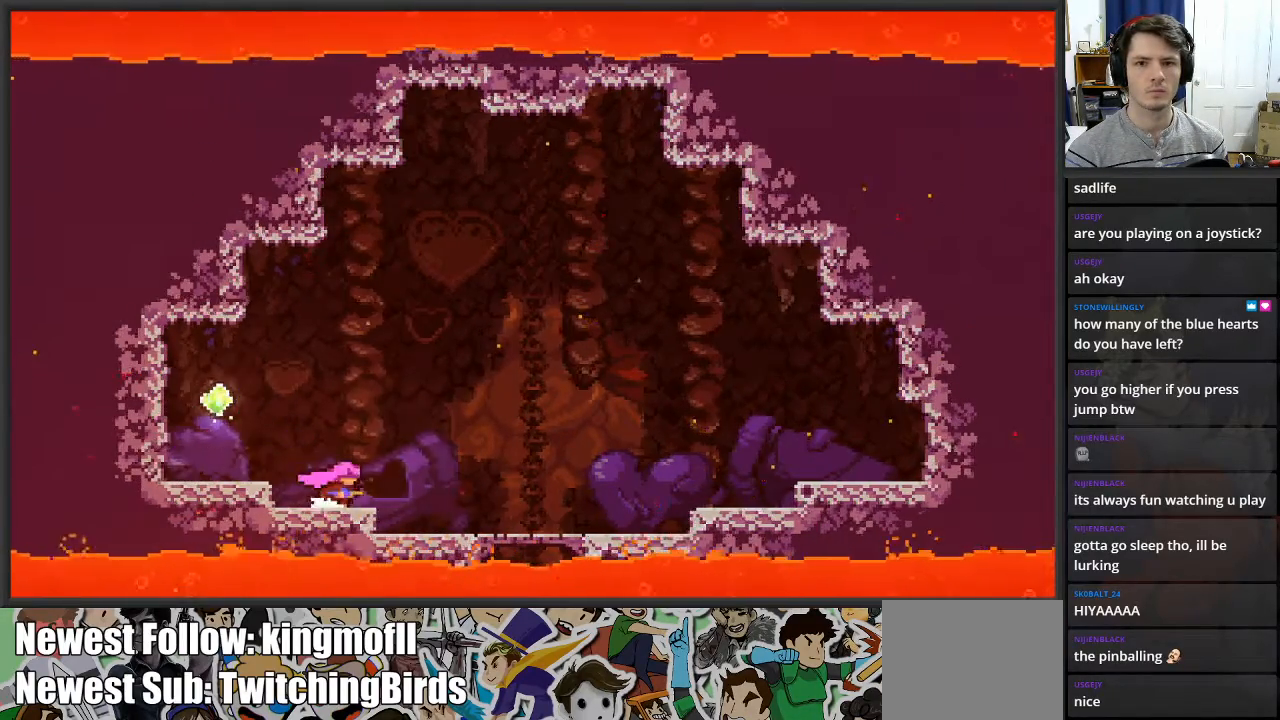
{"buttons": [], "left_stick": "right", "right_stick": "center", "events": []}
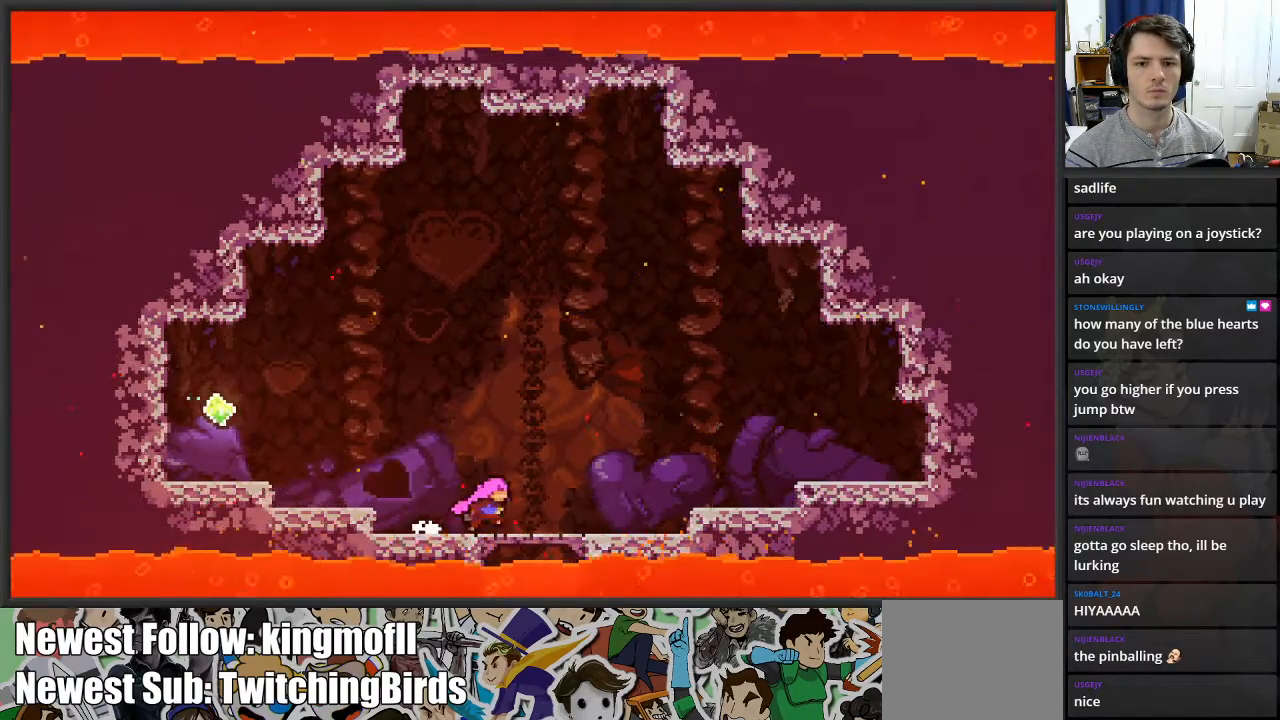
{"buttons": [], "left_stick": "center", "right_stick": "center", "events": [[167, "left_stick", "center"]]}
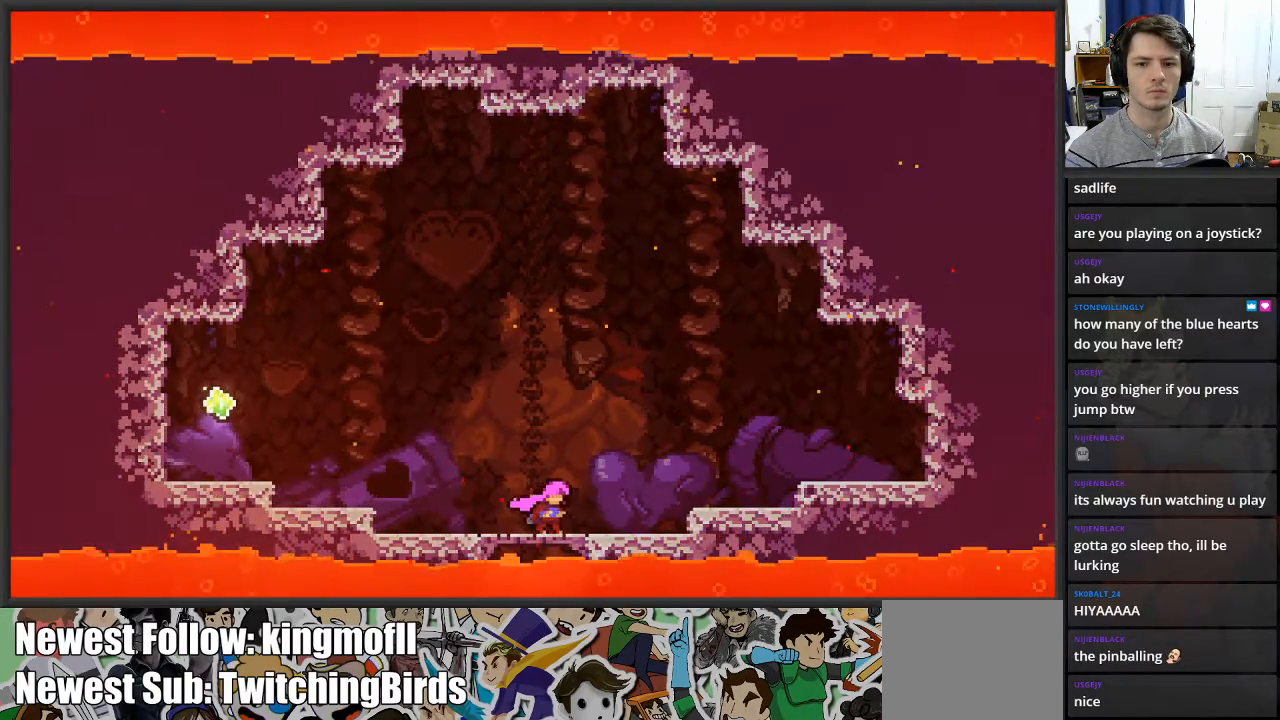
{"buttons": [], "left_stick": "right", "right_stick": "center", "events": [[50, "left_stick", "right"]]}
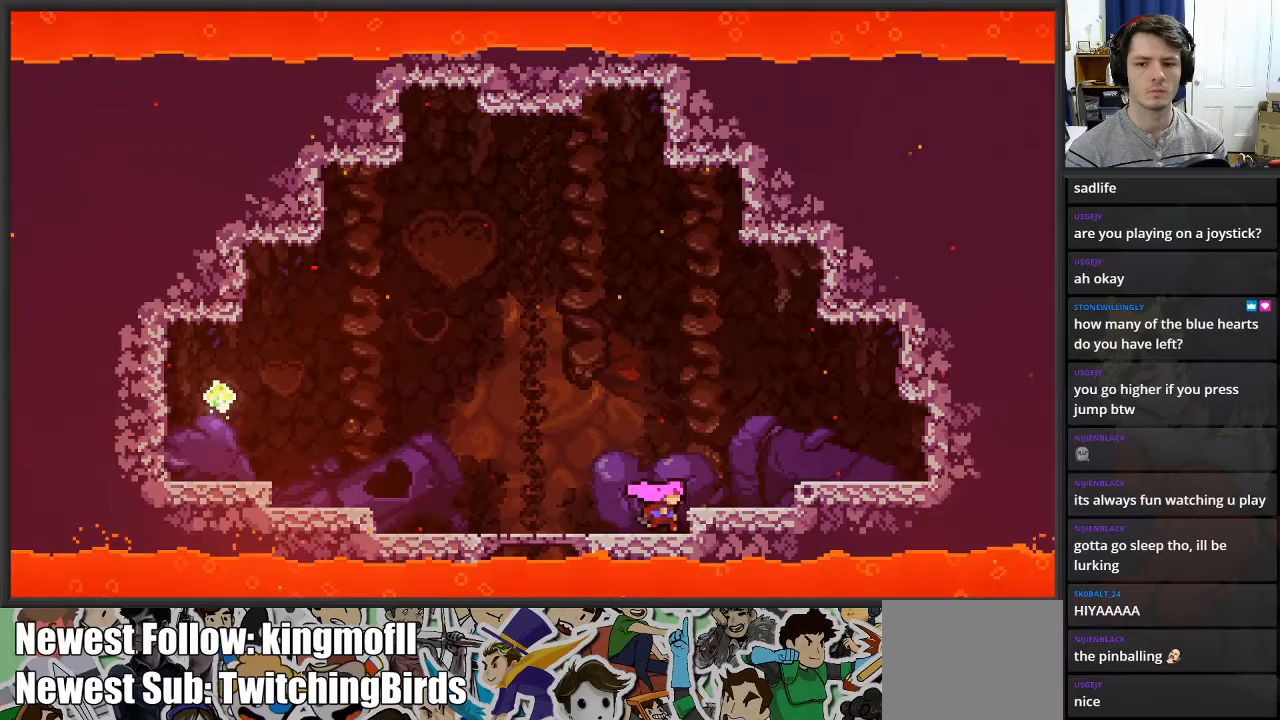
{"buttons": [], "left_stick": "right", "right_stick": "center", "events": [[183, "A", "down"], [267, "A", "up"]]}
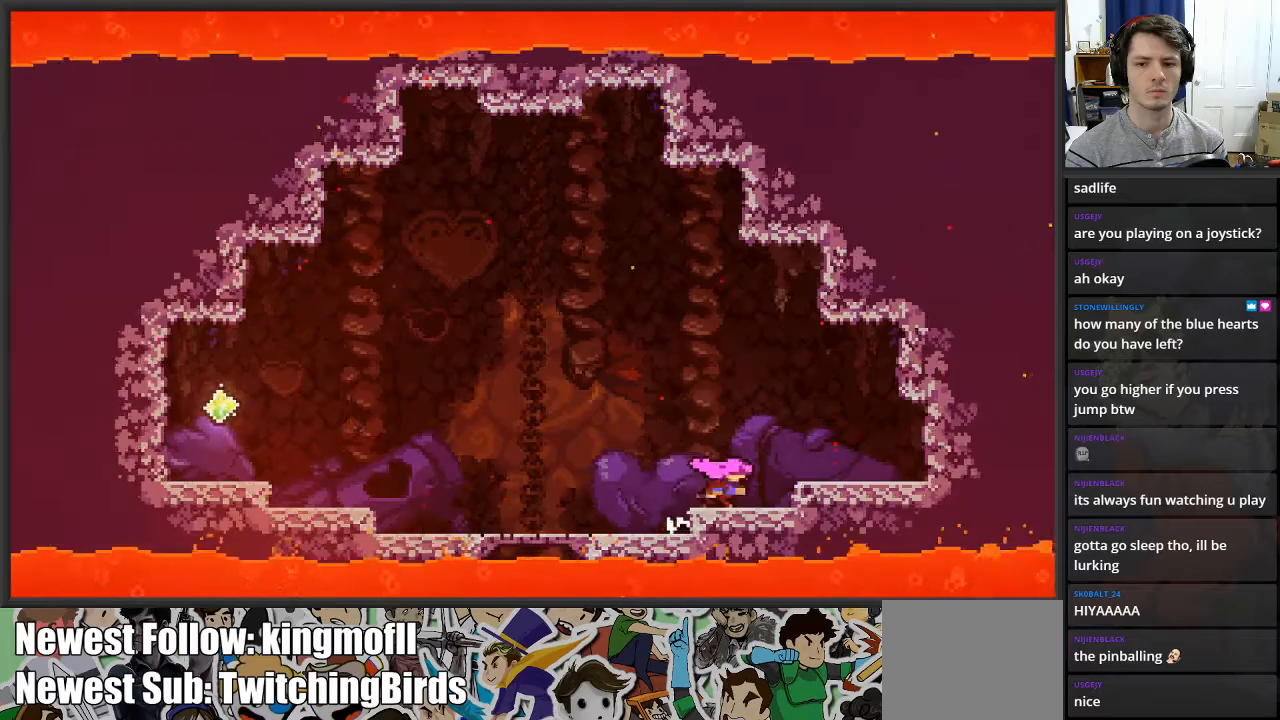
{"buttons": [], "left_stick": "right", "right_stick": "center", "events": [[117, "A", "down"], [150, "A", "up"]]}
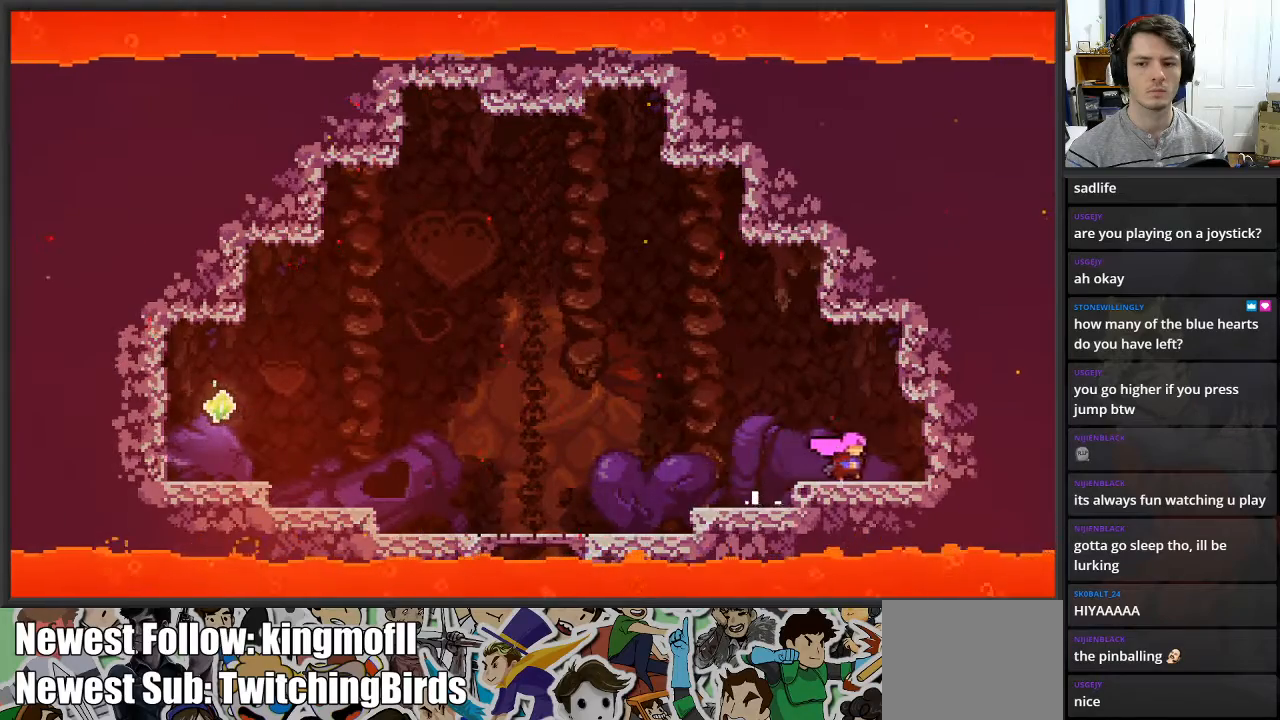
{"buttons": [], "left_stick": "right", "right_stick": "center", "events": []}
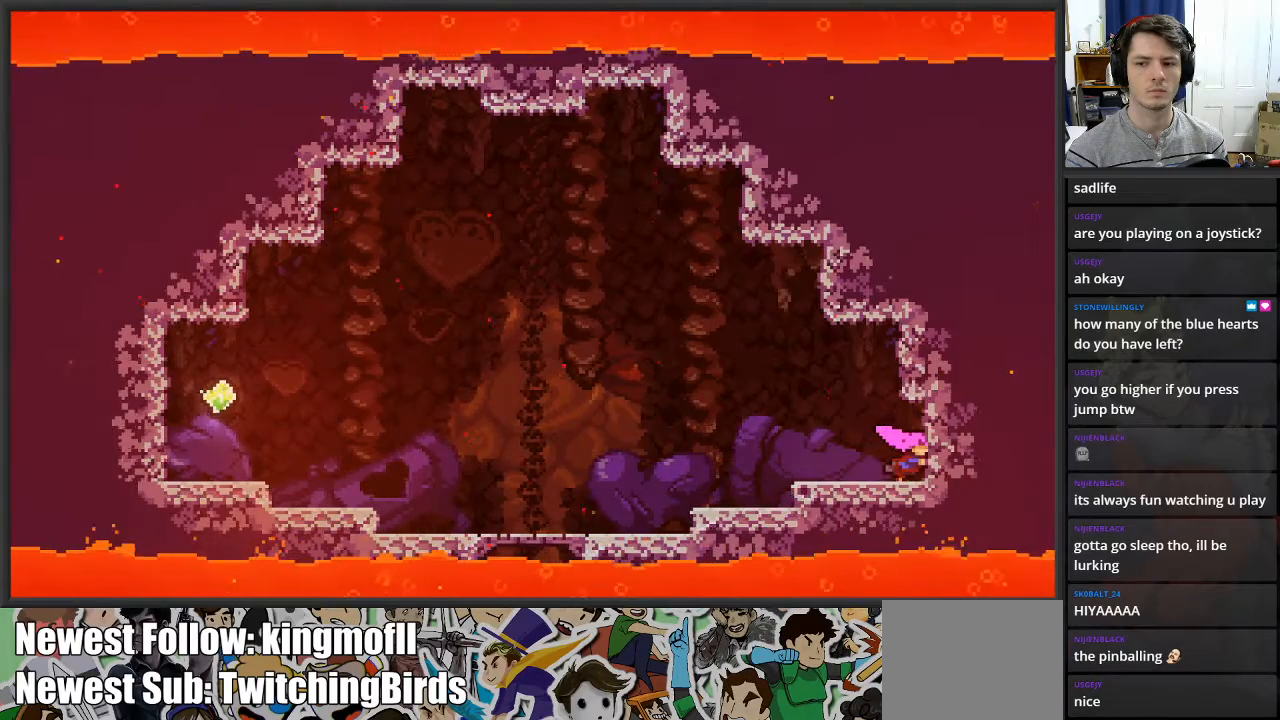
{"buttons": [], "left_stick": "center", "right_stick": "center", "events": [[200, "left_stick", "left"], [317, "left_stick", "center"]]}
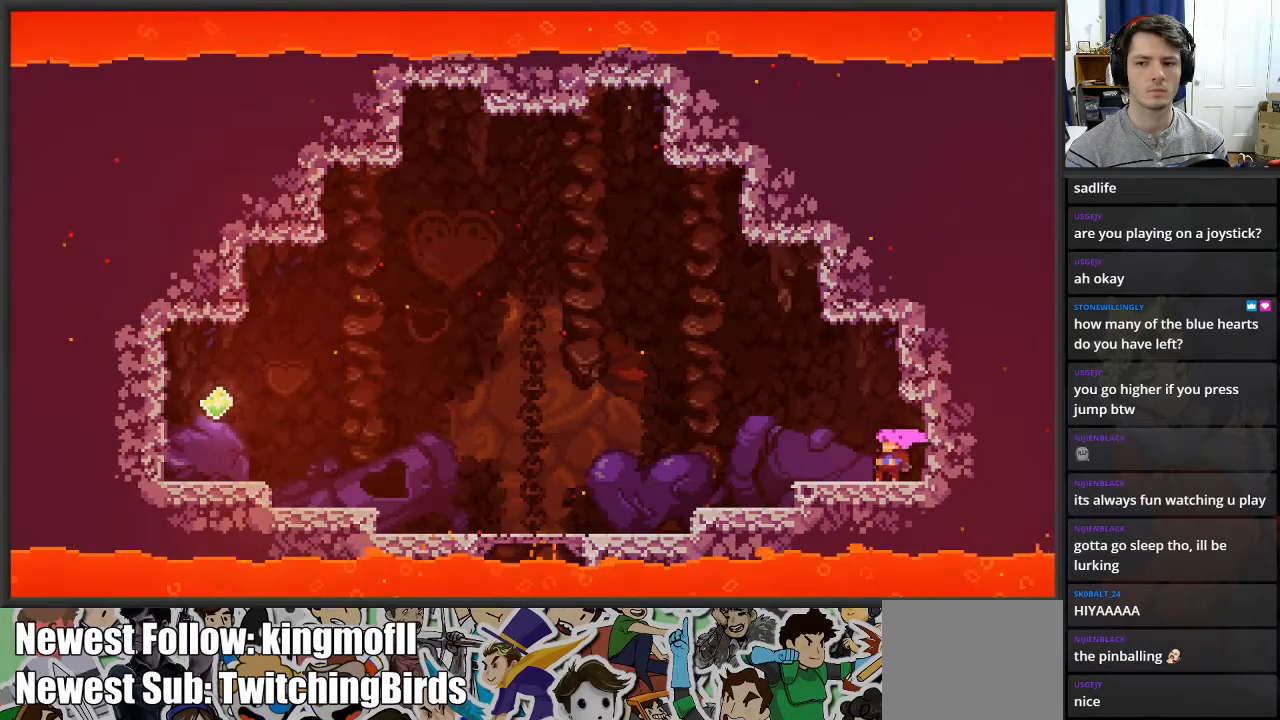
{"buttons": ["L2"], "left_stick": "center", "right_stick": "center", "events": [[17, "A", "down"], [167, "left_stick", "right"], [267, "L2", "down"], [283, "A", "up"], [383, "left_stick", "center"]]}
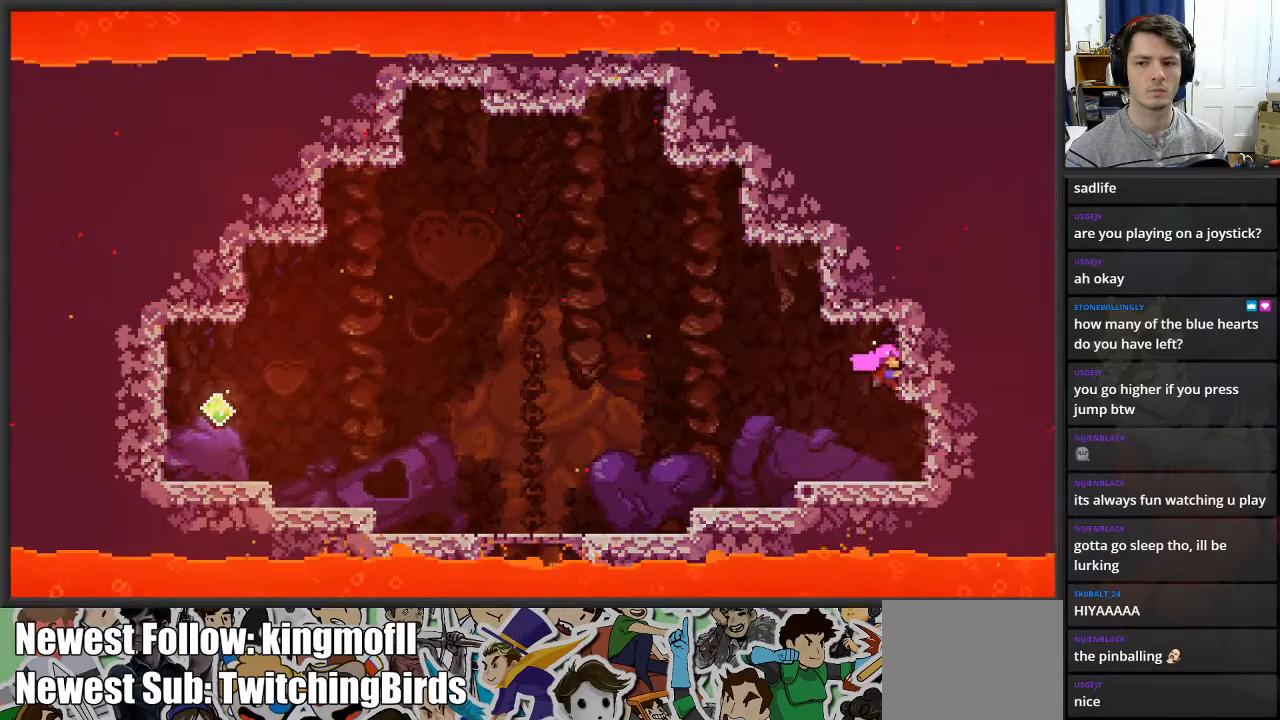
{"buttons": ["A", "L2"], "left_stick": "up-right", "right_stick": "center", "events": [[117, "left_stick", "down-left"], [233, "A", "down"], [250, "left_stick", "left"], [383, "left_stick", "up"], [467, "left_stick", "up-right"]]}
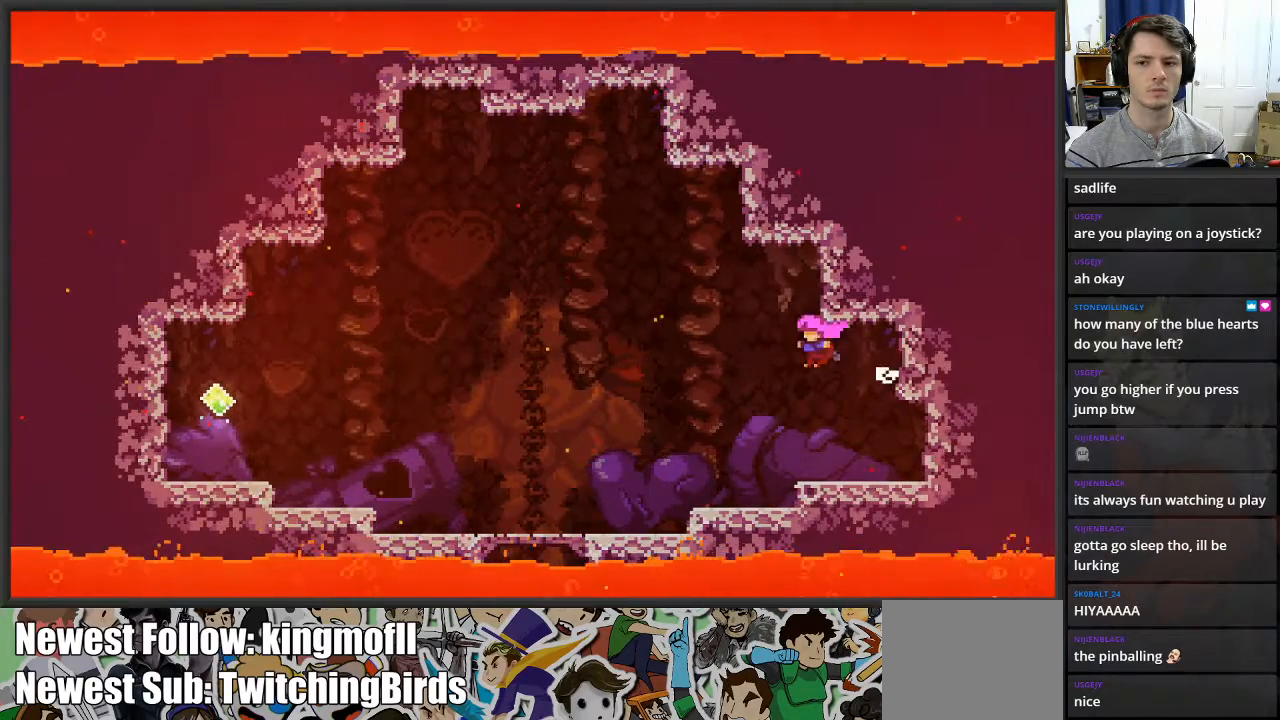
{"buttons": ["A"], "left_stick": "right", "right_stick": "center", "events": [[100, "A", "up"], [167, "left_stick", "center"], [317, "L2", "up"], [383, "left_stick", "right"], [433, "A", "down"]]}
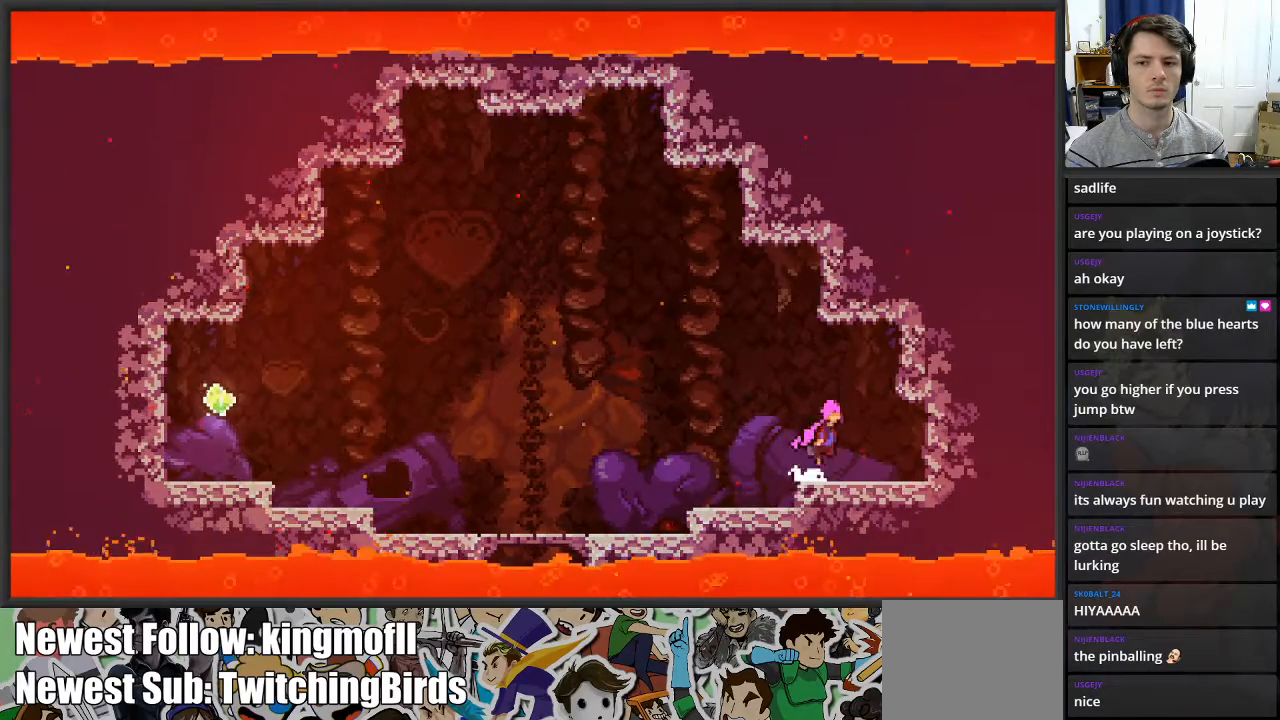
{"buttons": ["L2"], "left_stick": "left", "right_stick": "center", "events": [[133, "A", "up"], [133, "L2", "down"], [233, "left_stick", "center"], [283, "left_stick", "left"]]}
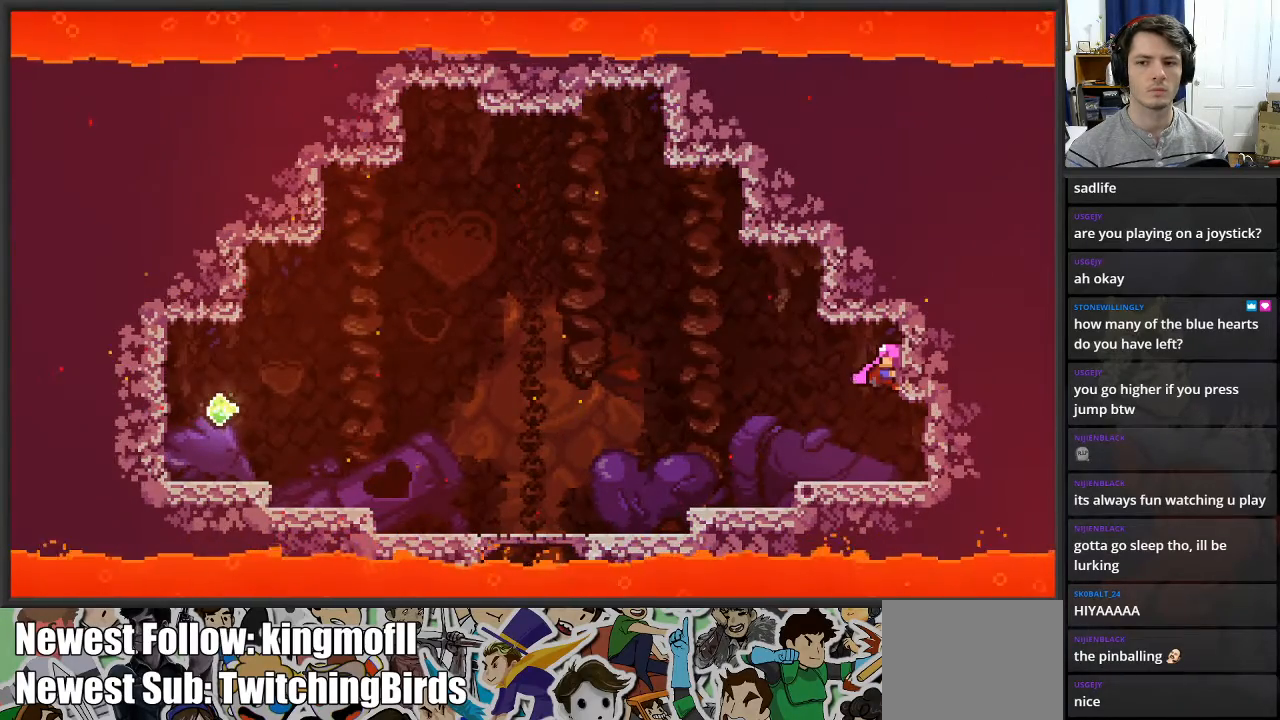
{"buttons": ["L2"], "left_stick": "center", "right_stick": "center", "events": [[167, "left_stick", "down"], [200, "L2", "up"], [300, "L2", "down"], [433, "left_stick", "center"]]}
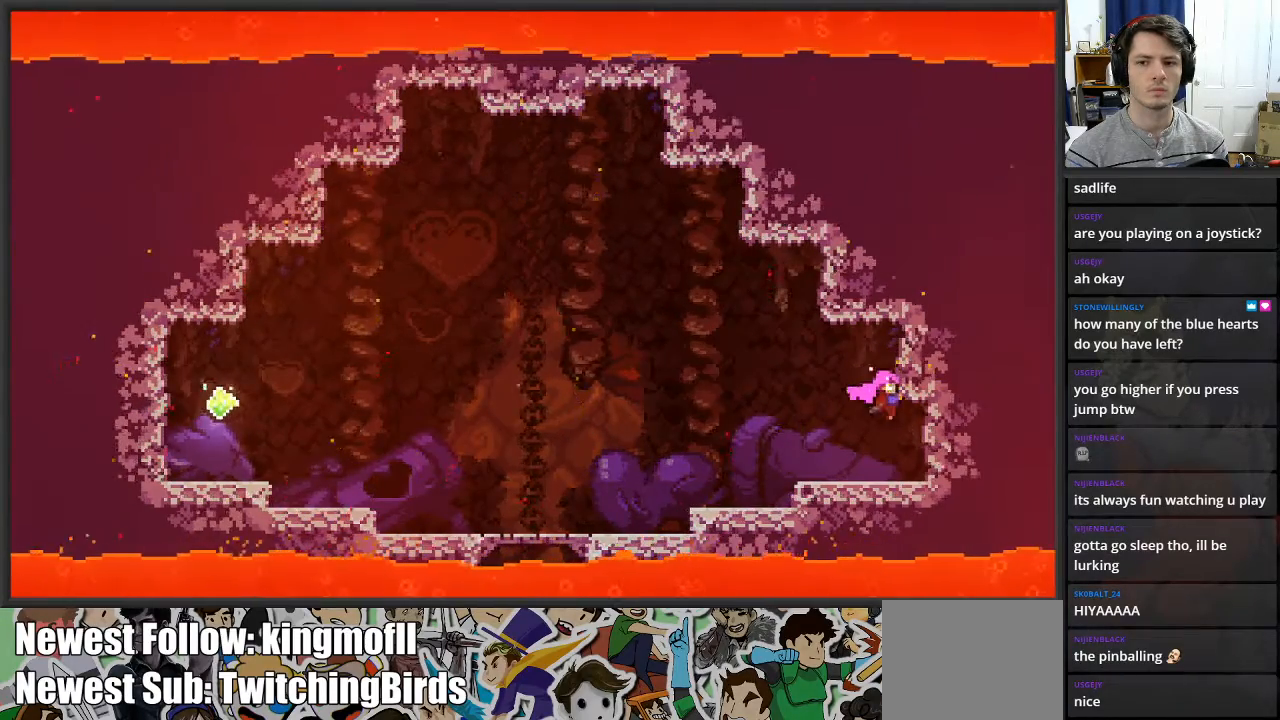
{"buttons": ["A"], "left_stick": "center", "right_stick": "center", "events": [[17, "L2", "up"], [283, "L2", "down"], [333, "L2", "up"], [450, "A", "down"]]}
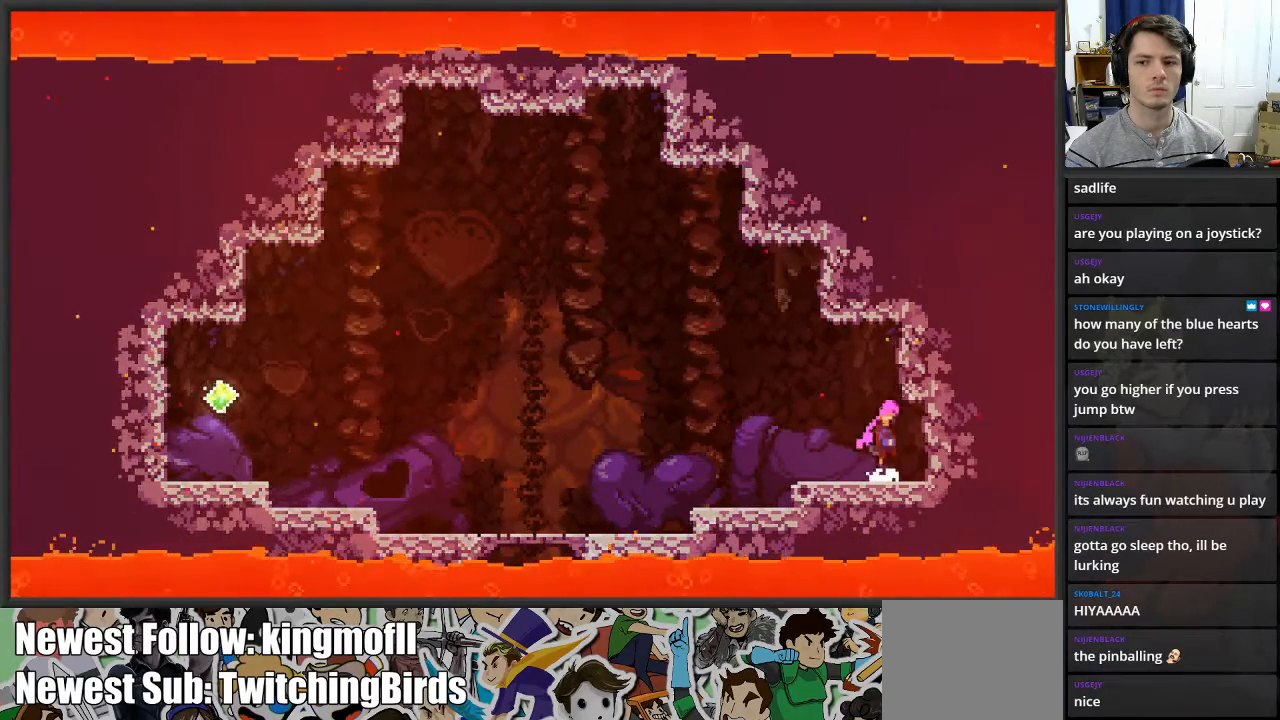
{"buttons": ["A", "L2"], "left_stick": "left", "right_stick": "center", "events": [[83, "A", "up"], [100, "L2", "down"], [283, "left_stick", "left"], [400, "A", "down"]]}
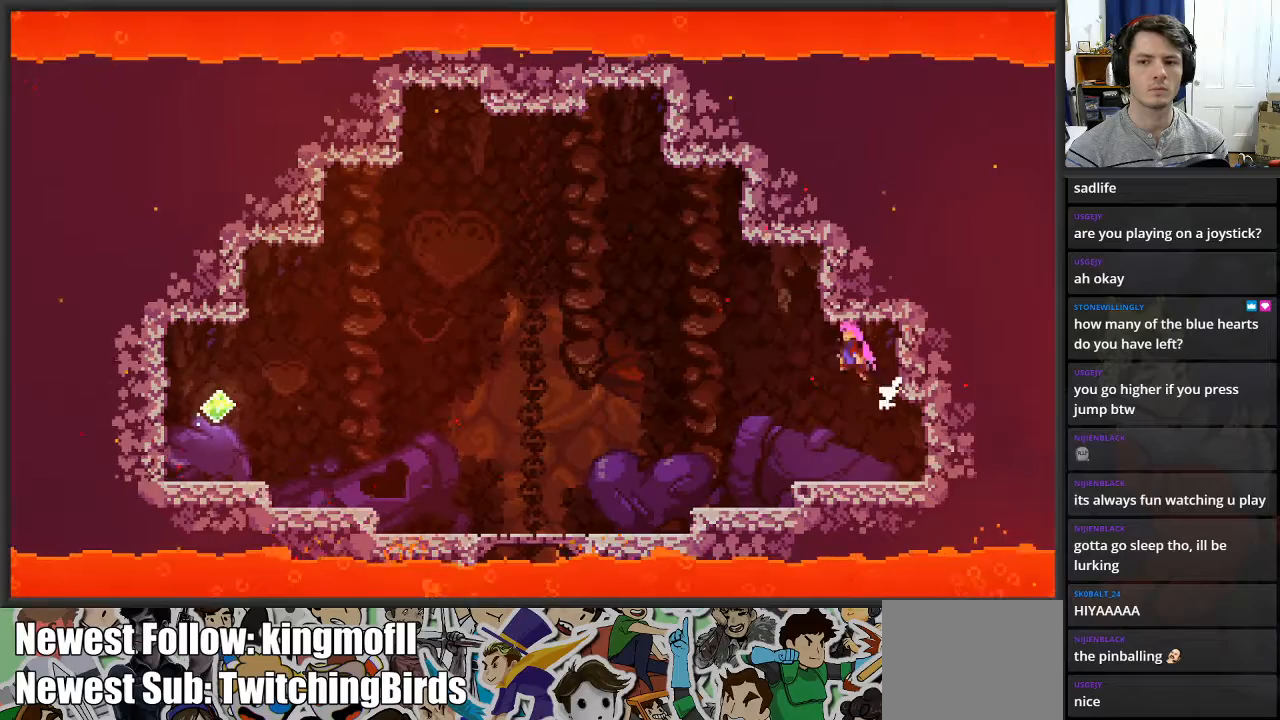
{"buttons": [], "left_stick": "center", "right_stick": "center", "events": [[50, "left_stick", "up-right"], [367, "A", "up"], [467, "left_stick", "center"], [500, "L2", "up"]]}
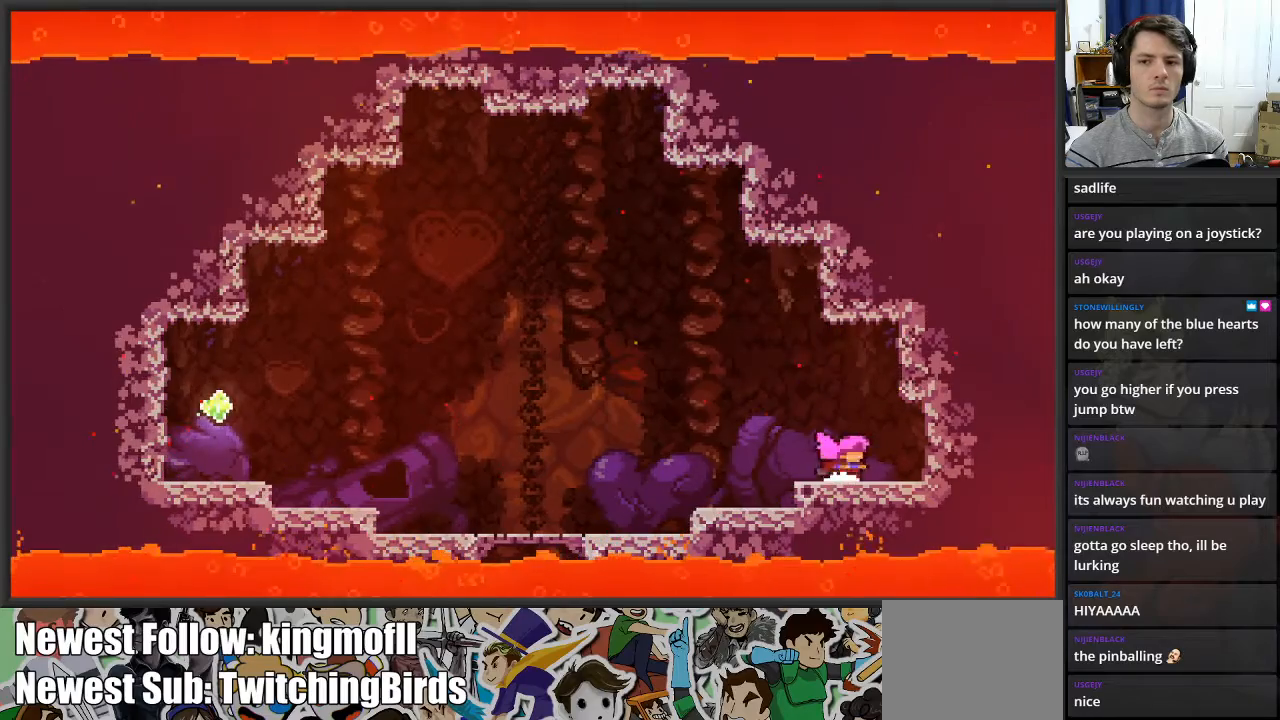
{"buttons": [], "left_stick": "left", "right_stick": "center", "events": [[133, "left_stick", "left"]]}
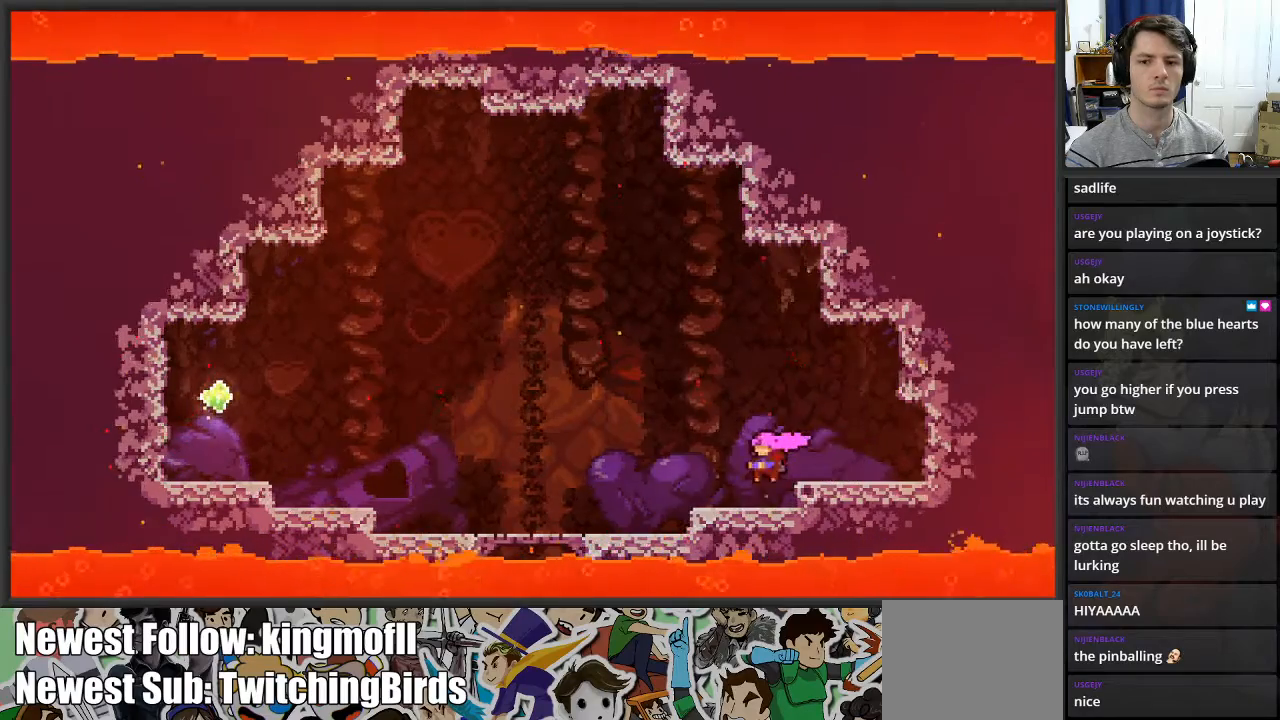
{"buttons": [], "left_stick": "left", "right_stick": "center", "events": []}
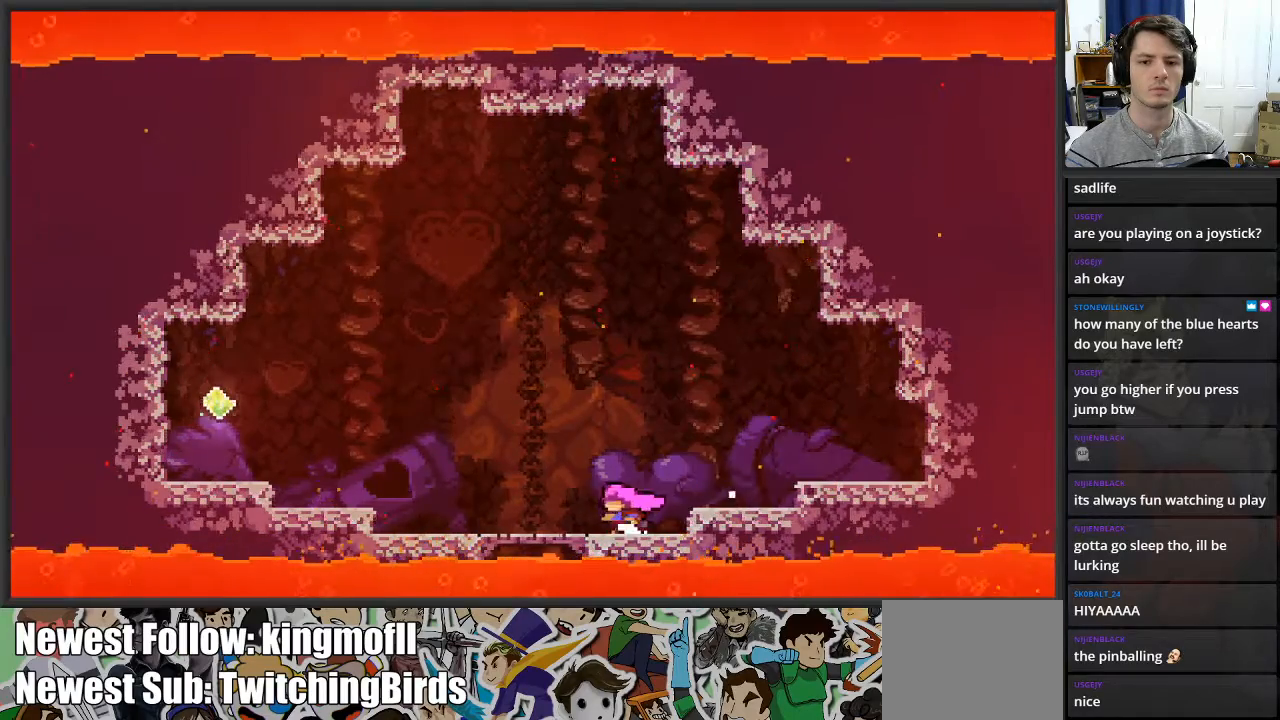
{"buttons": [], "left_stick": "center", "right_stick": "center", "events": [[233, "left_stick", "center"]]}
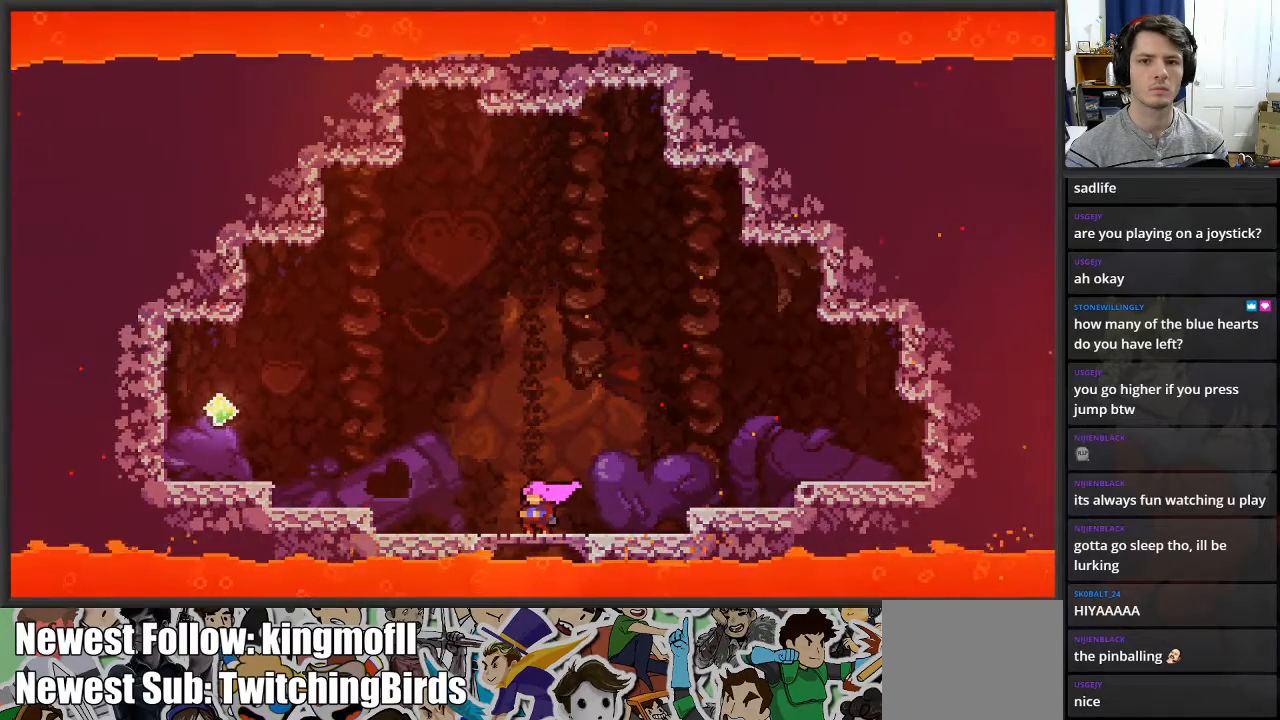
{"buttons": [], "left_stick": "down", "right_stick": "center", "events": [[500, "left_stick", "down"]]}
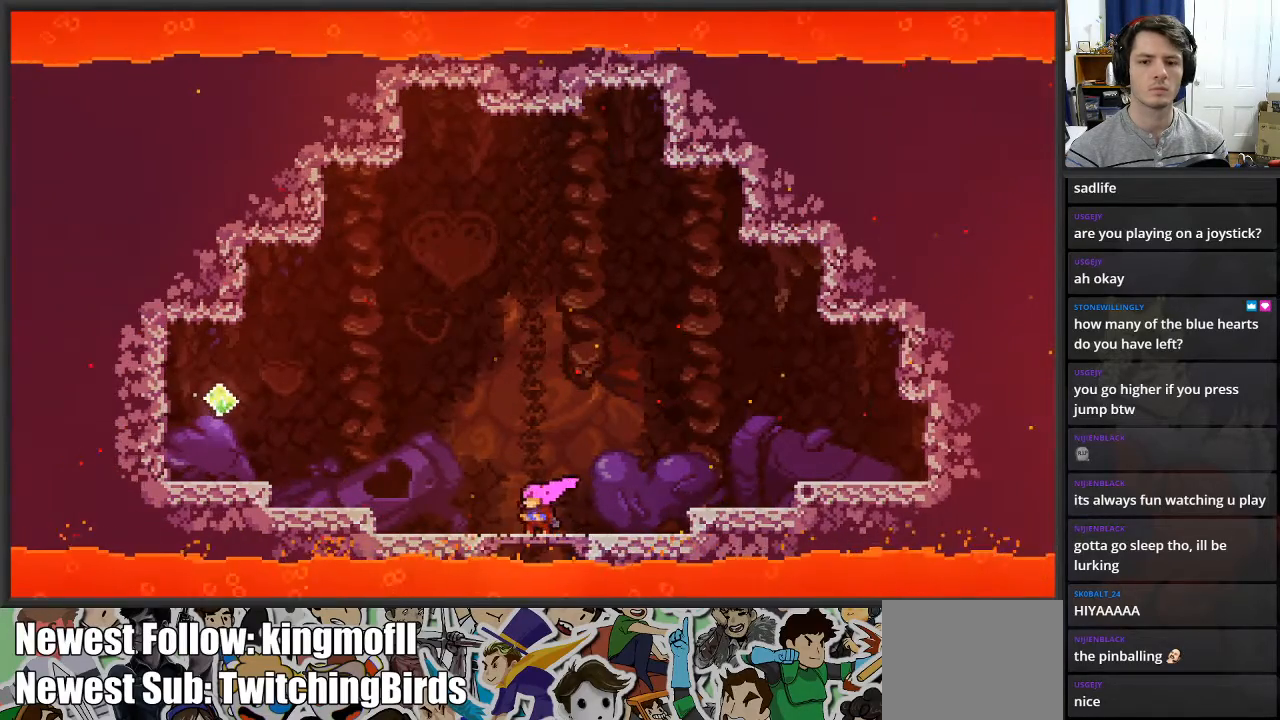
{"buttons": [], "left_stick": "down", "right_stick": "center", "events": []}